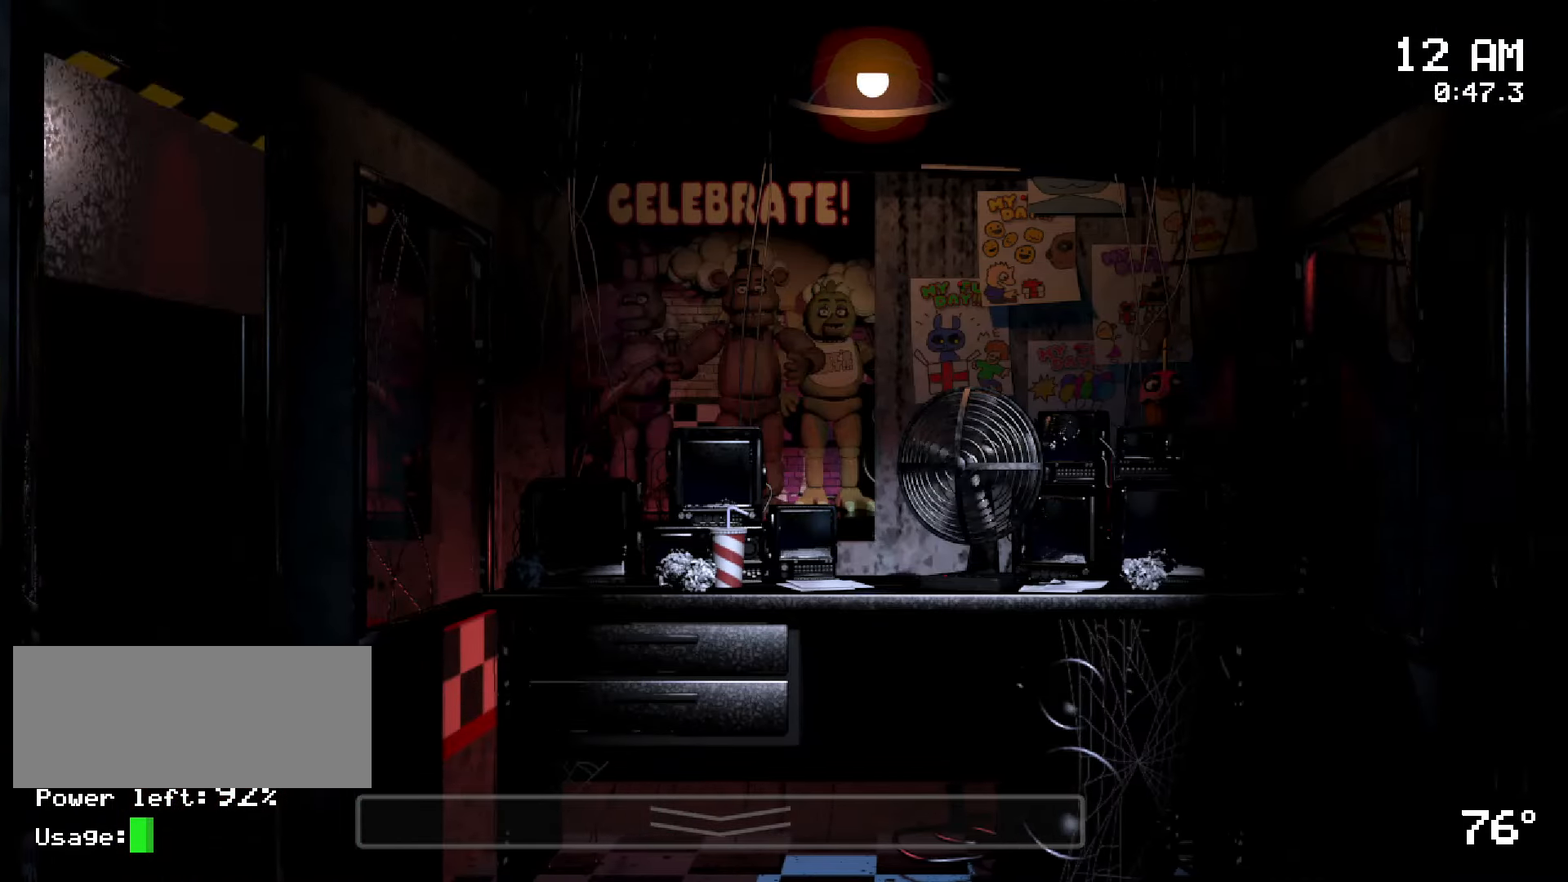
Gameplay with keyboard and mouse; each line is a JSON object with the keys and mouse buttons held at the frame after it. "events" lists presses ("down") and releases ("up") of "a", "ctrl", "d", "s", "w", "mouse_left", "mouse_wheel" and "mouse_right" between this image and that frame as [ms after this image, input, new state], when the widget could be followed in between. "mouse_left", "mouse_wheel", "mouse_right" = the "left", "wheel", "right" buttons of the "mouse" list. No other keys are recorded. "wheel" means that the mouse wheel is clicked or scrolled. Mouse movement is not recorded.
{"keys": [], "mouse": [], "events": []}
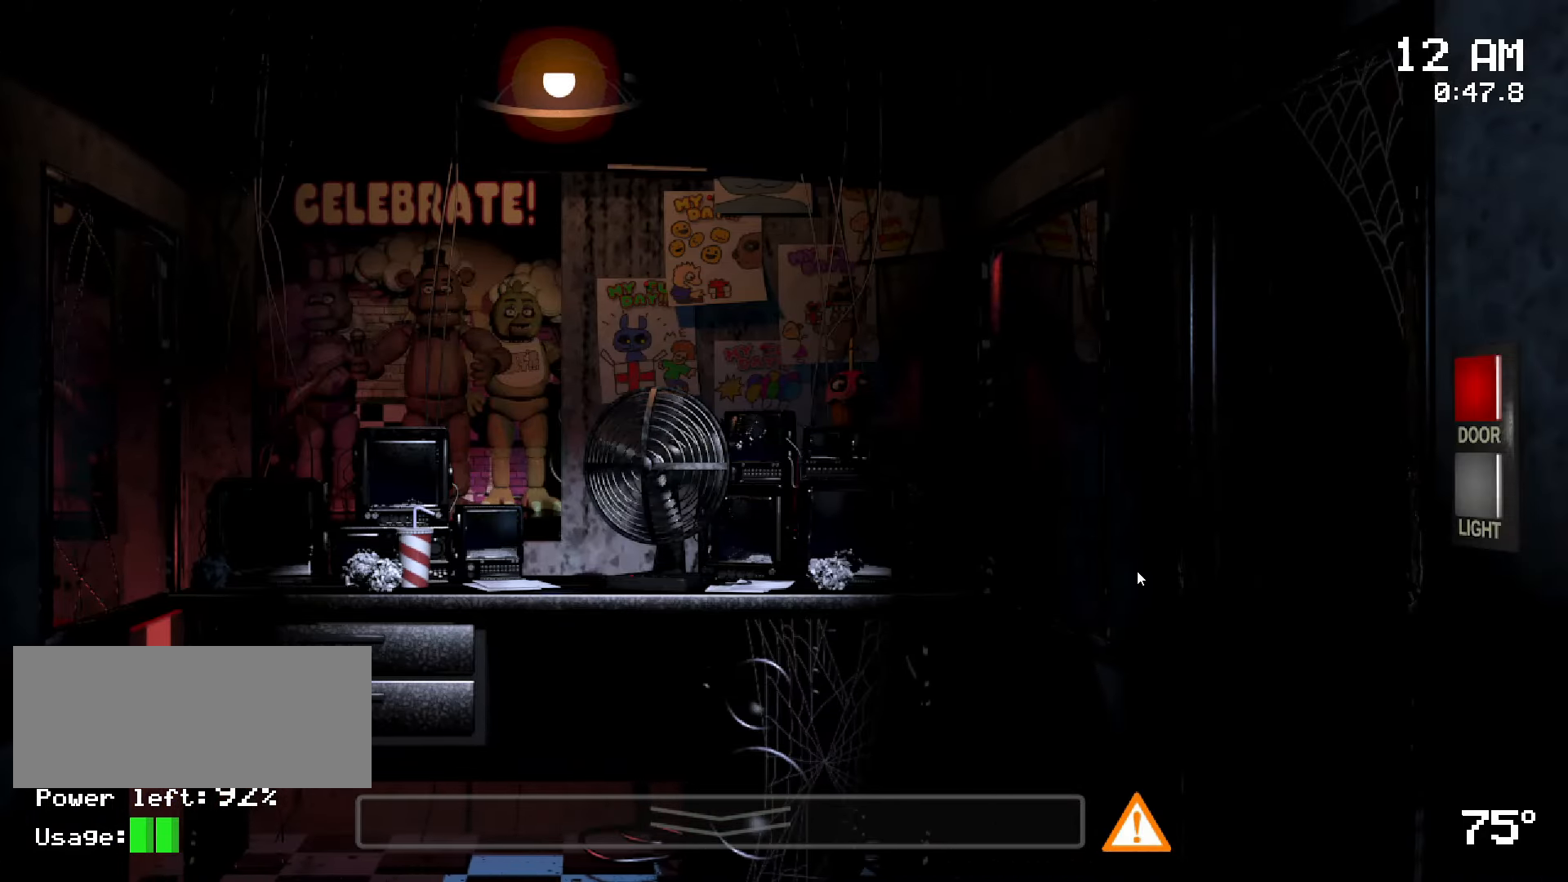
{"keys": [], "mouse": [], "events": []}
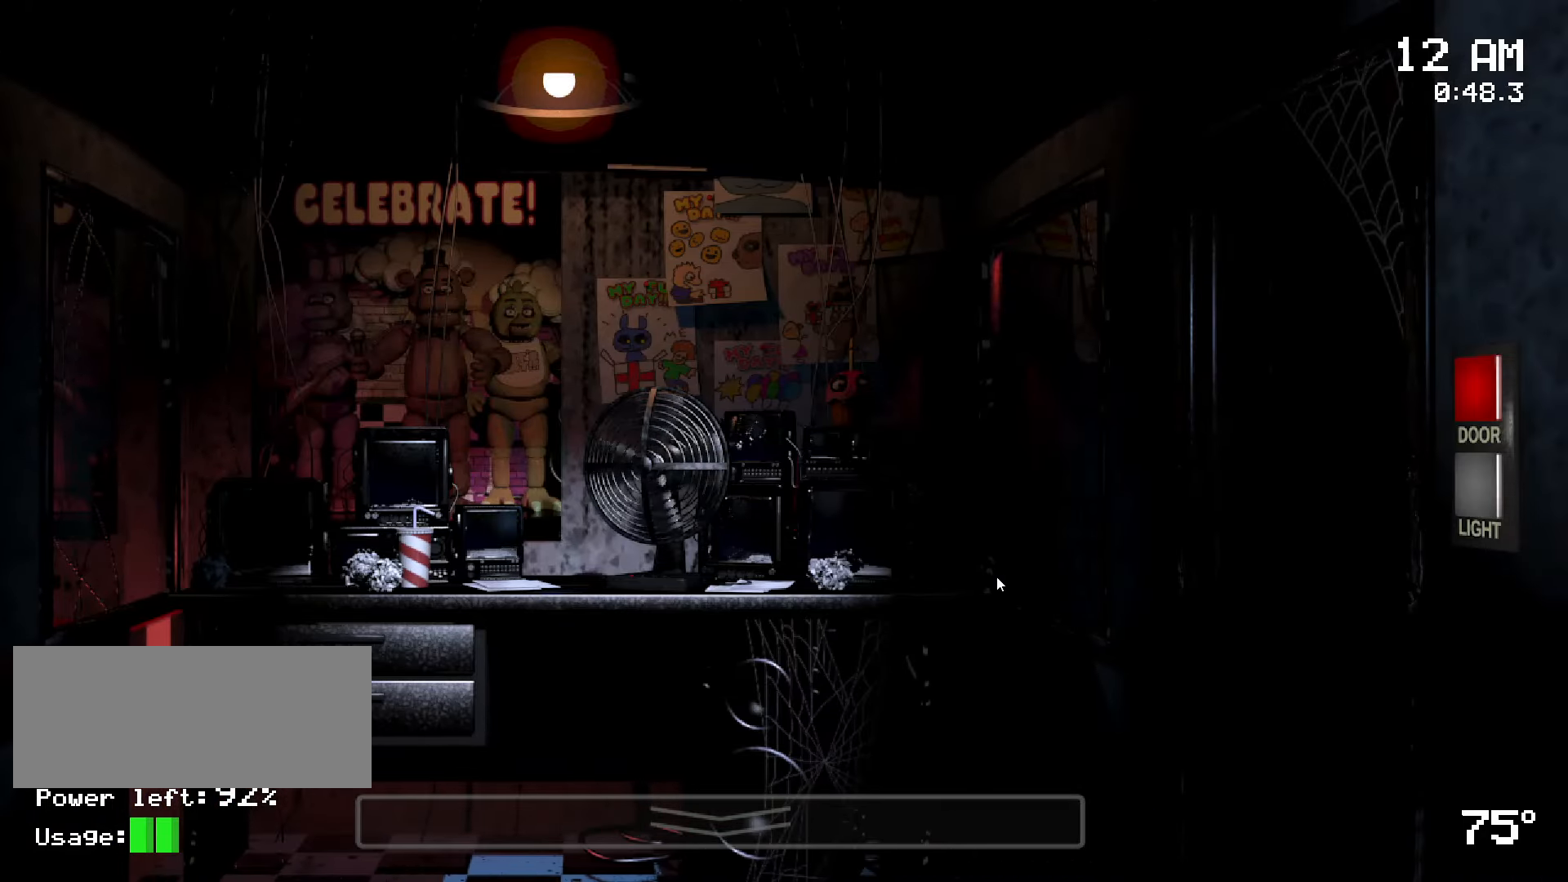
{"keys": [], "mouse": [], "events": [[216, "w", "down"], [333, "w", "up"]]}
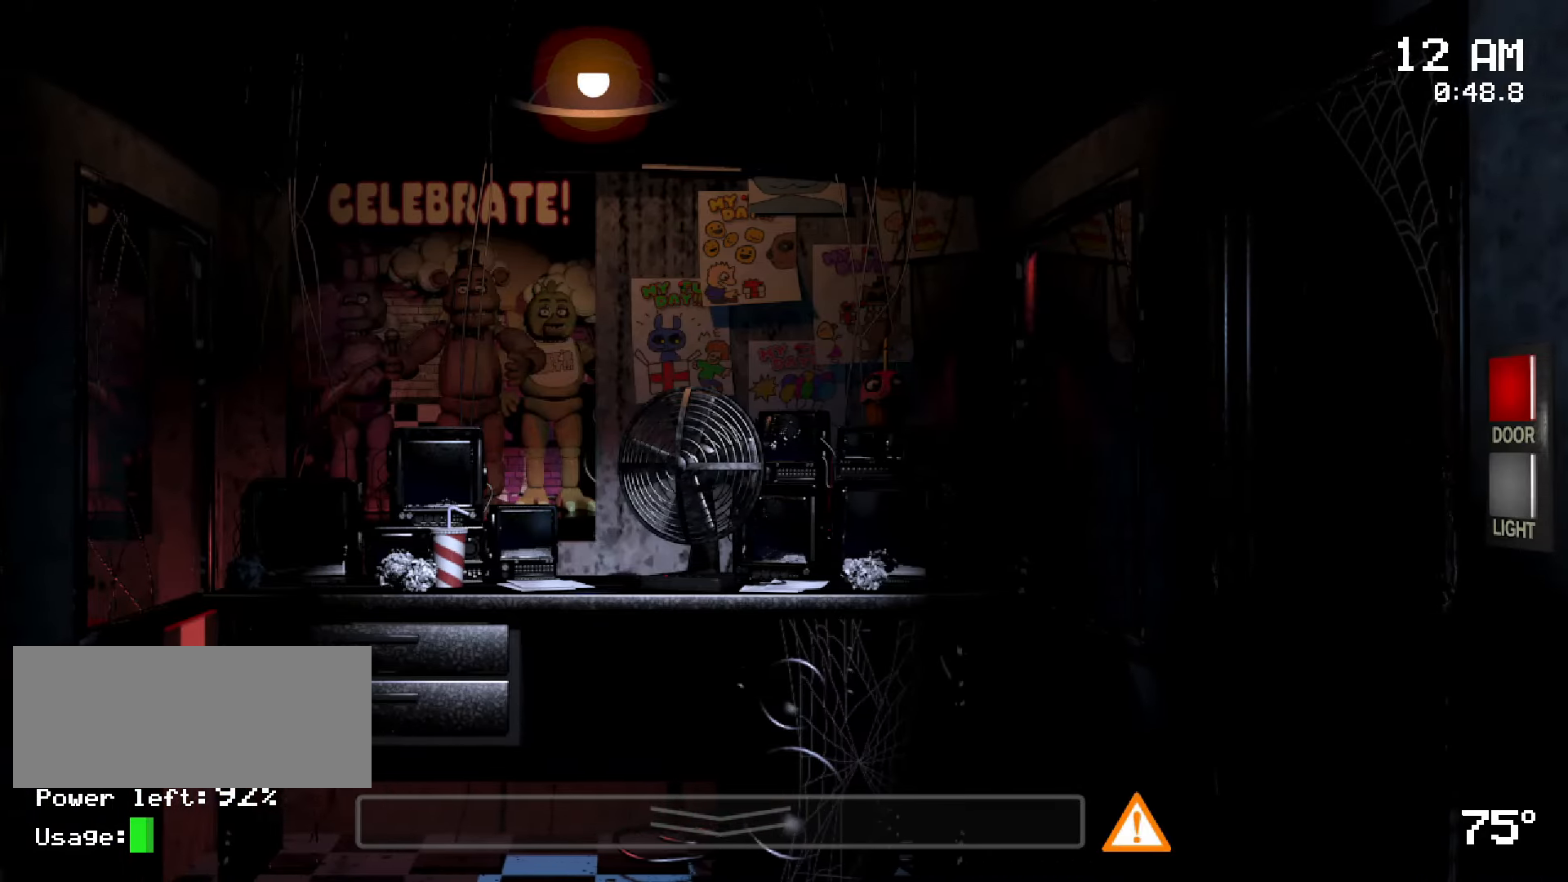
{"keys": [], "mouse": [], "events": [[233, "mouse_left", "down"], [333, "mouse_left", "up"]]}
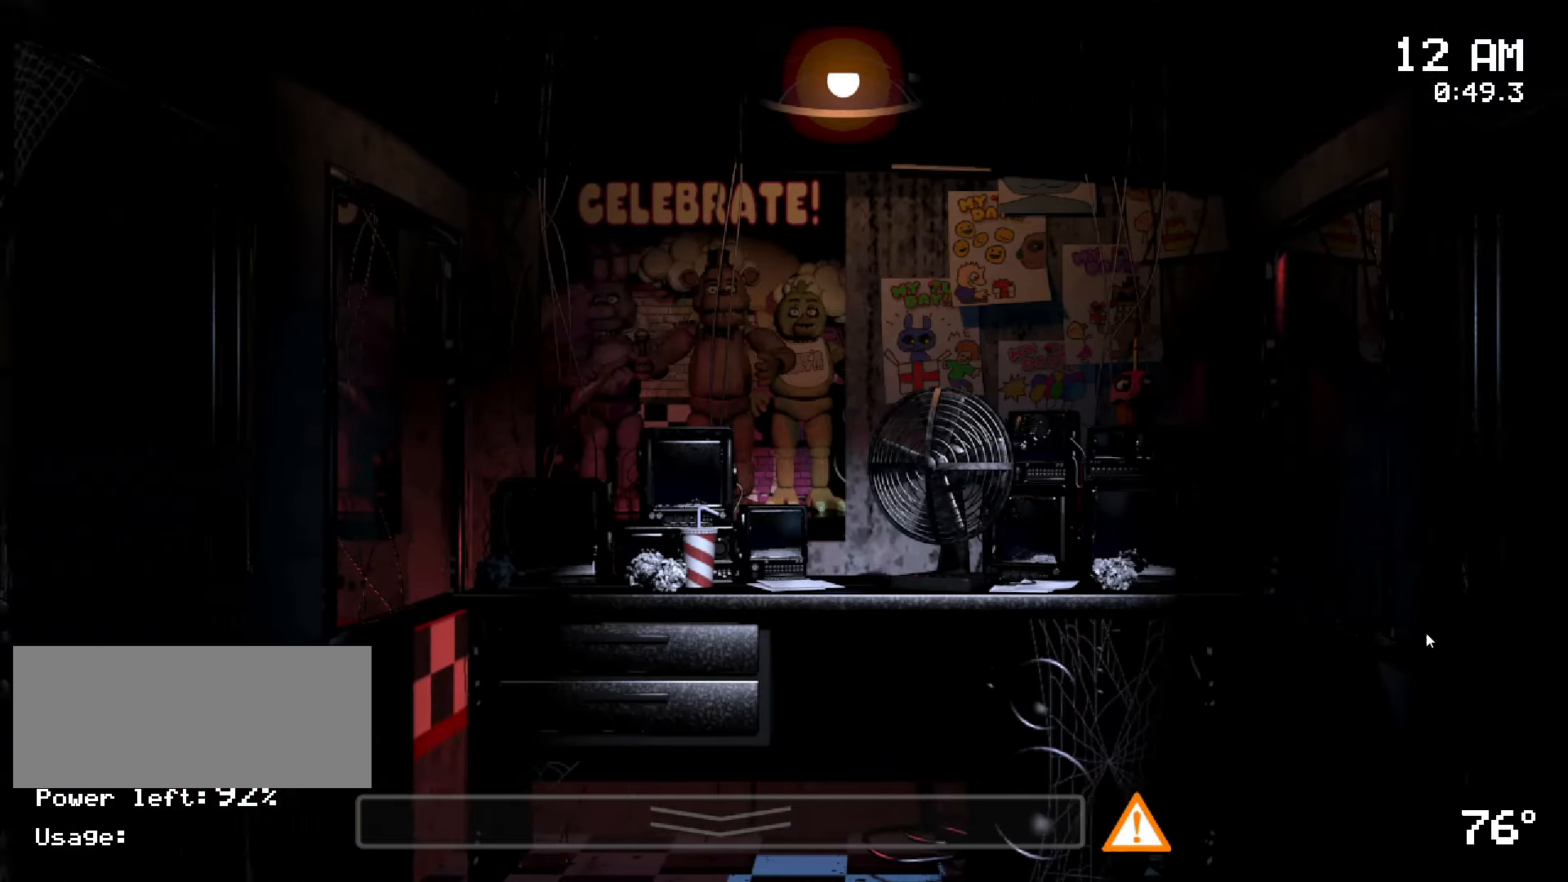
{"keys": ["s"], "mouse": [], "events": [[333, "d", "down"], [416, "d", "up"], [483, "s", "down"]]}